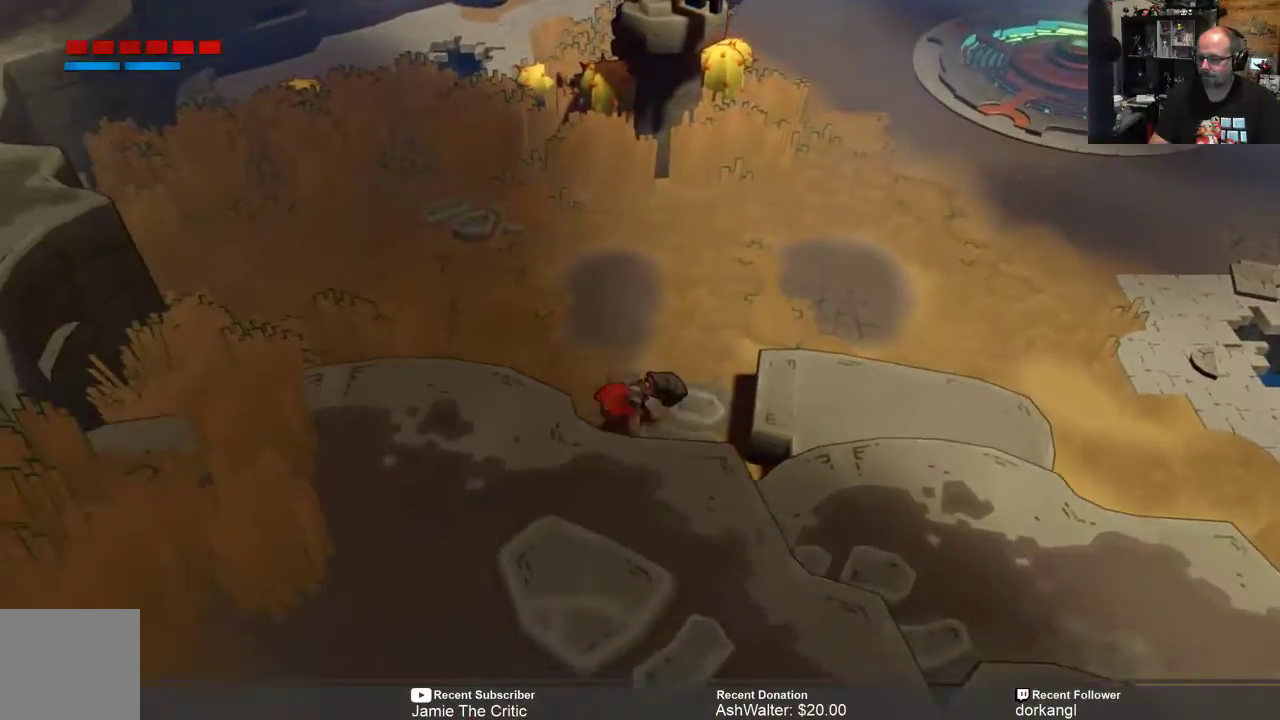
Gameplay with a controller (Xbox layout); each line is a JSON object with the inputs held at the frame after it. "events" lists button and stick changes between this image and that frame as [ms after this image, input, new state], when the widget could be followed in between.
{"buttons": ["R2"], "left_stick": "up-right", "right_stick": "center", "events": [[233, "left_stick", "down-right"], [300, "left_stick", "right"], [450, "left_stick", "up-right"]]}
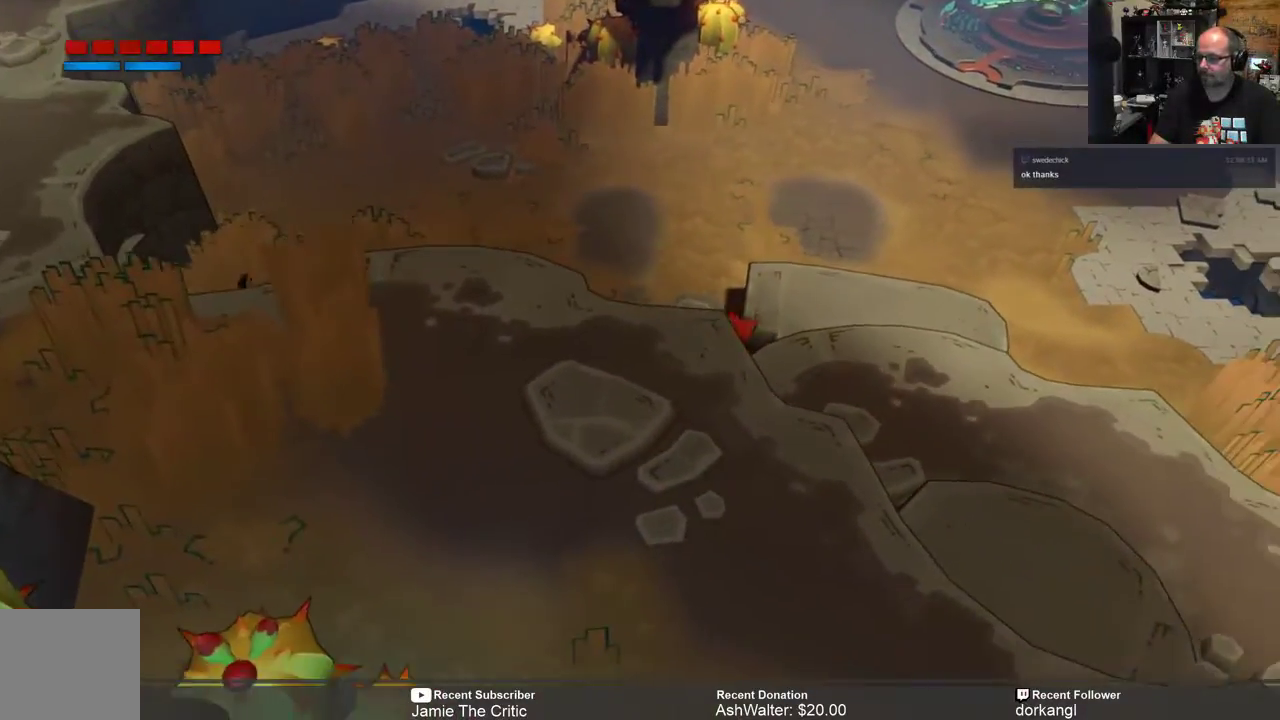
{"buttons": ["R2"], "left_stick": "down-right", "right_stick": "center", "events": [[367, "left_stick", "right"], [500, "left_stick", "down-right"]]}
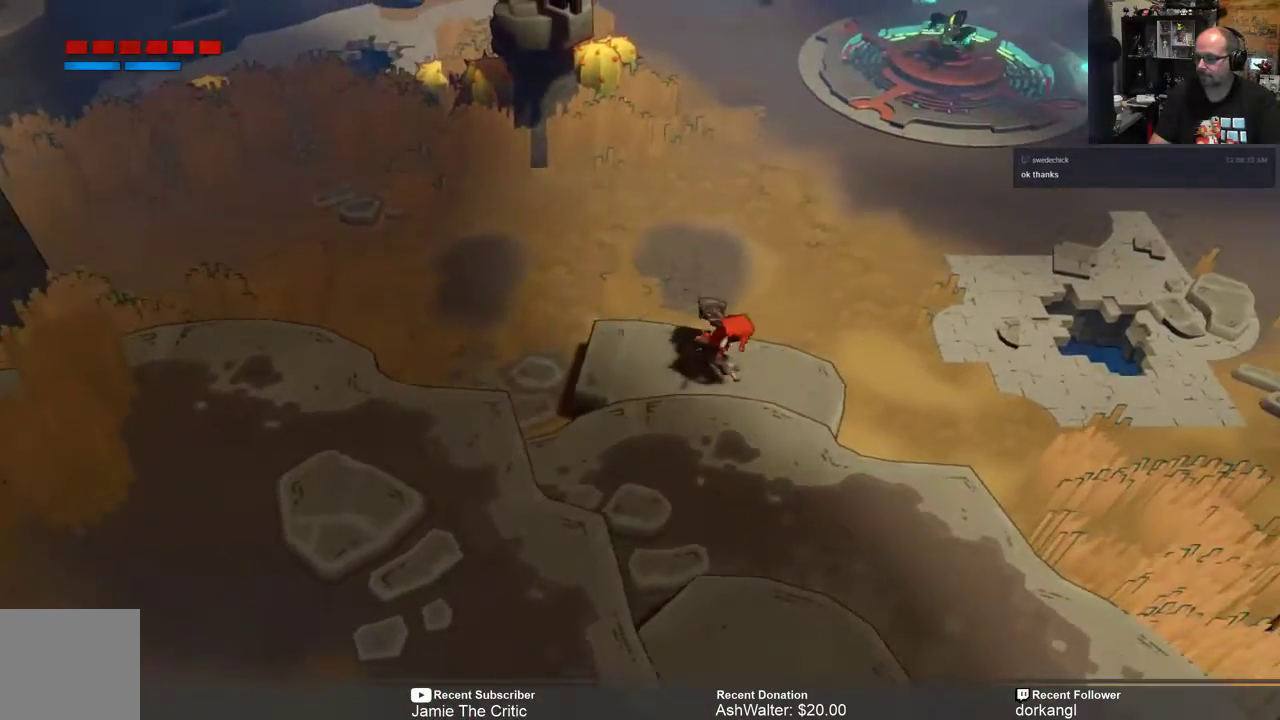
{"buttons": ["R2"], "left_stick": "down", "right_stick": "center", "events": [[233, "left_stick", "down"]]}
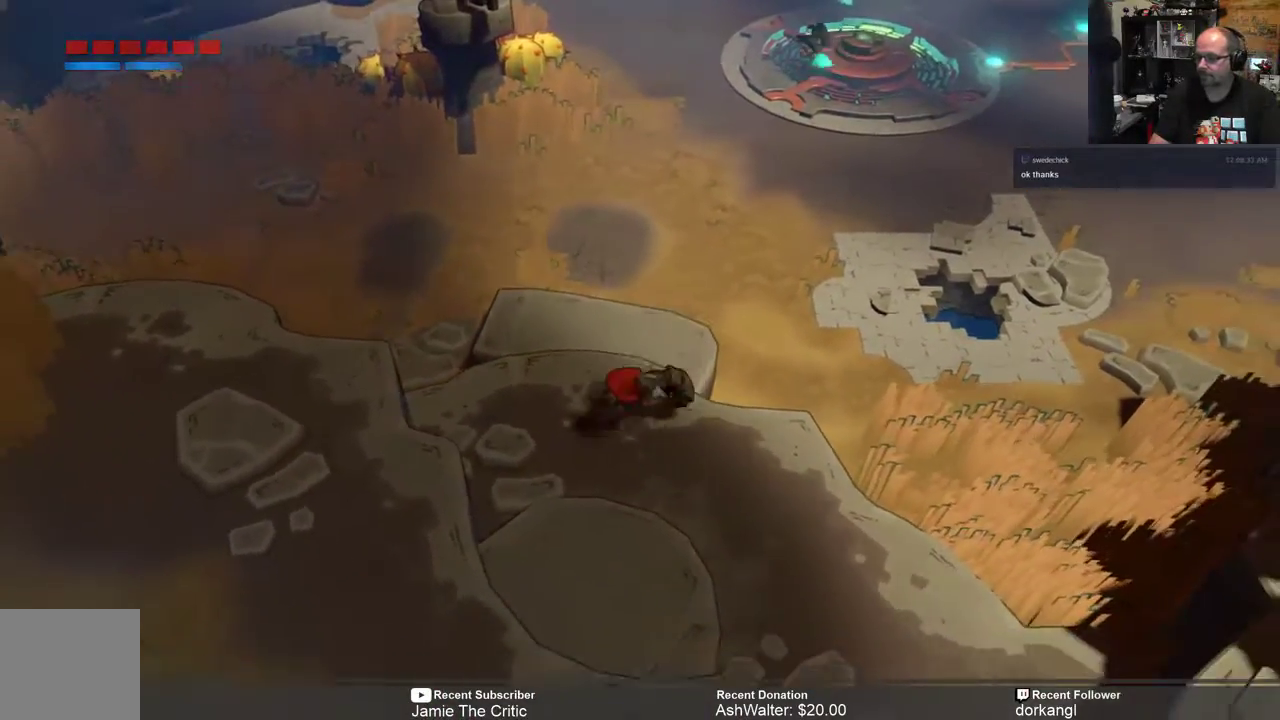
{"buttons": ["R2"], "left_stick": "down", "right_stick": "center", "events": []}
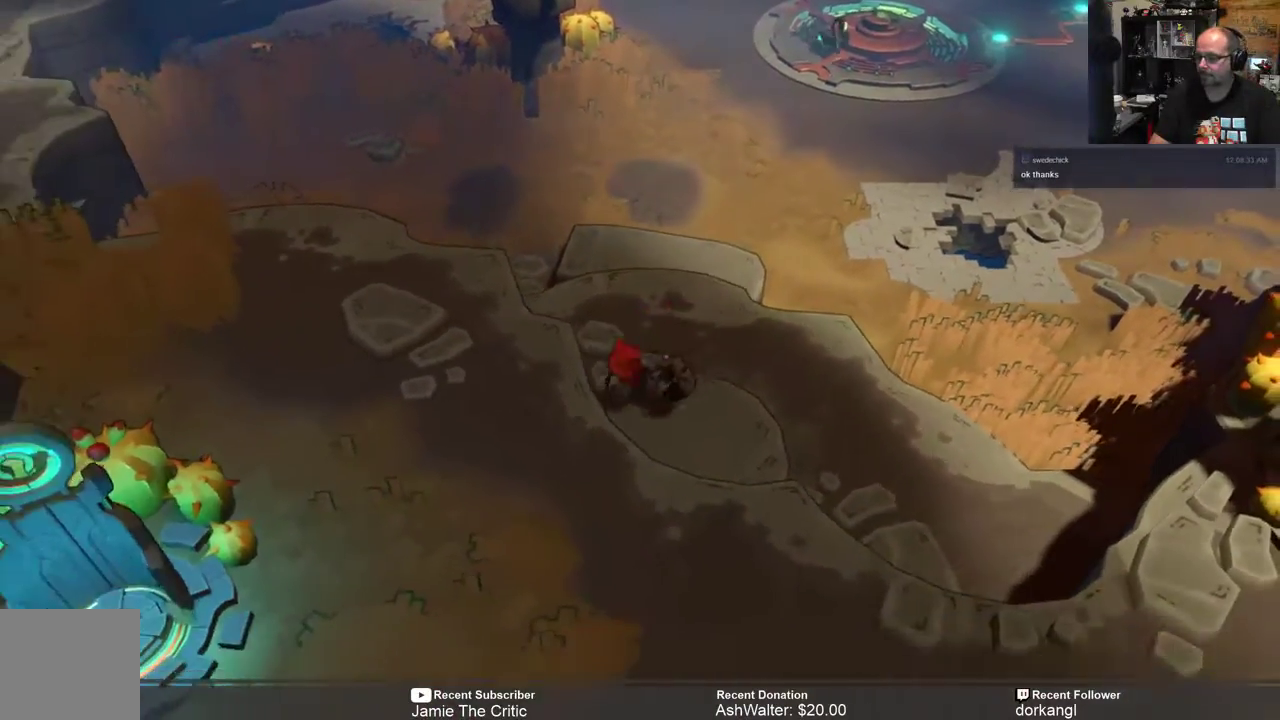
{"buttons": ["R2"], "left_stick": "down-left", "right_stick": "center", "events": [[17, "left_stick", "down-left"]]}
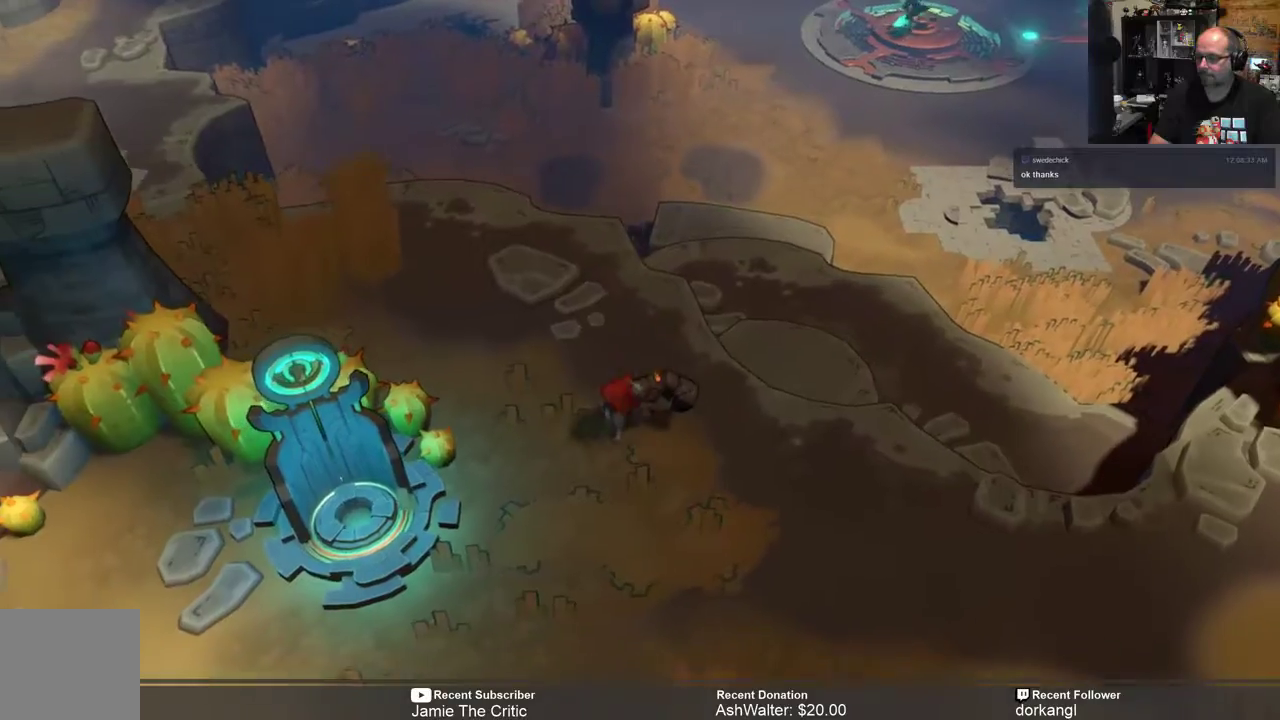
{"buttons": ["R2"], "left_stick": "down-left", "right_stick": "center", "events": []}
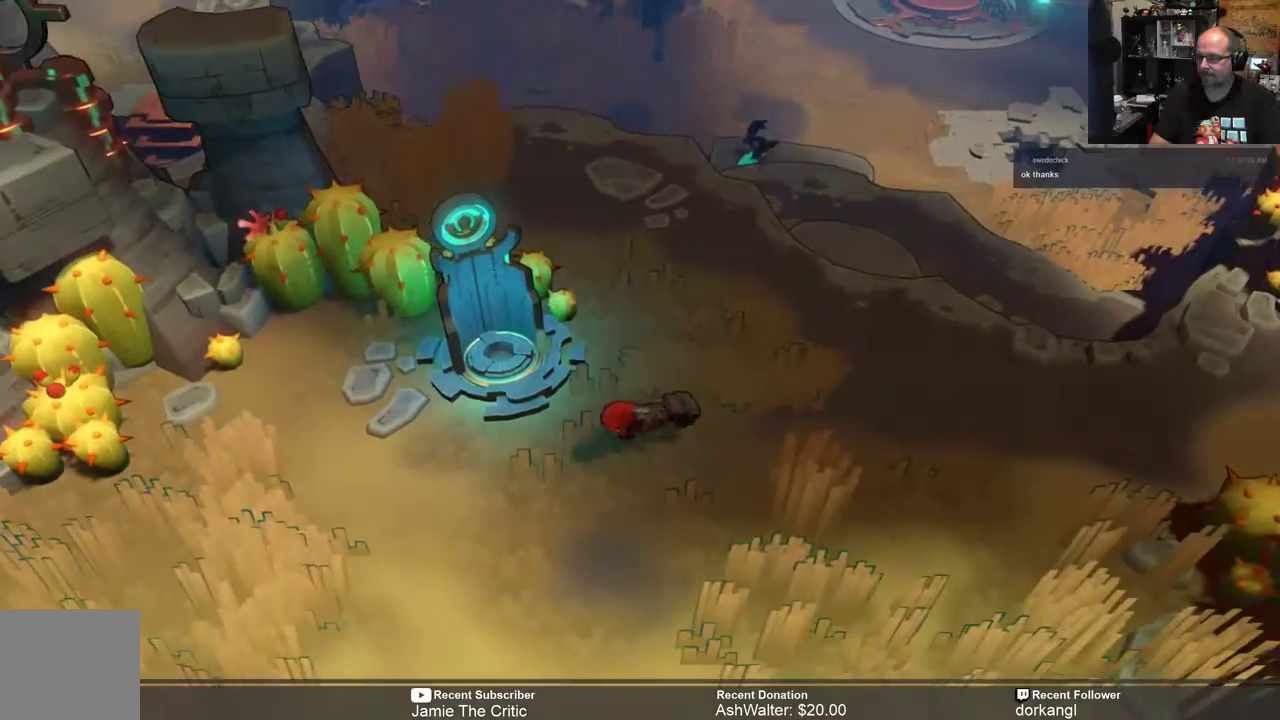
{"buttons": ["R2"], "left_stick": "down-left", "right_stick": "center", "events": []}
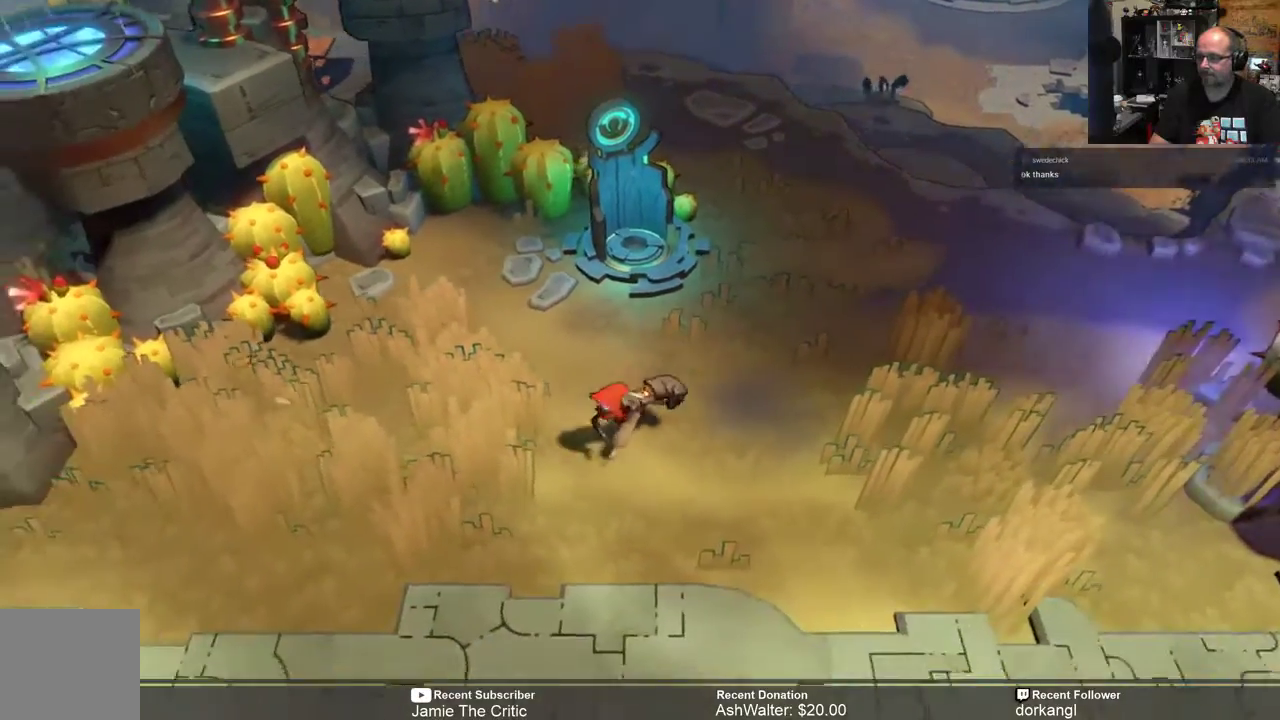
{"buttons": ["R2"], "left_stick": "down", "right_stick": "center", "events": [[317, "left_stick", "down"]]}
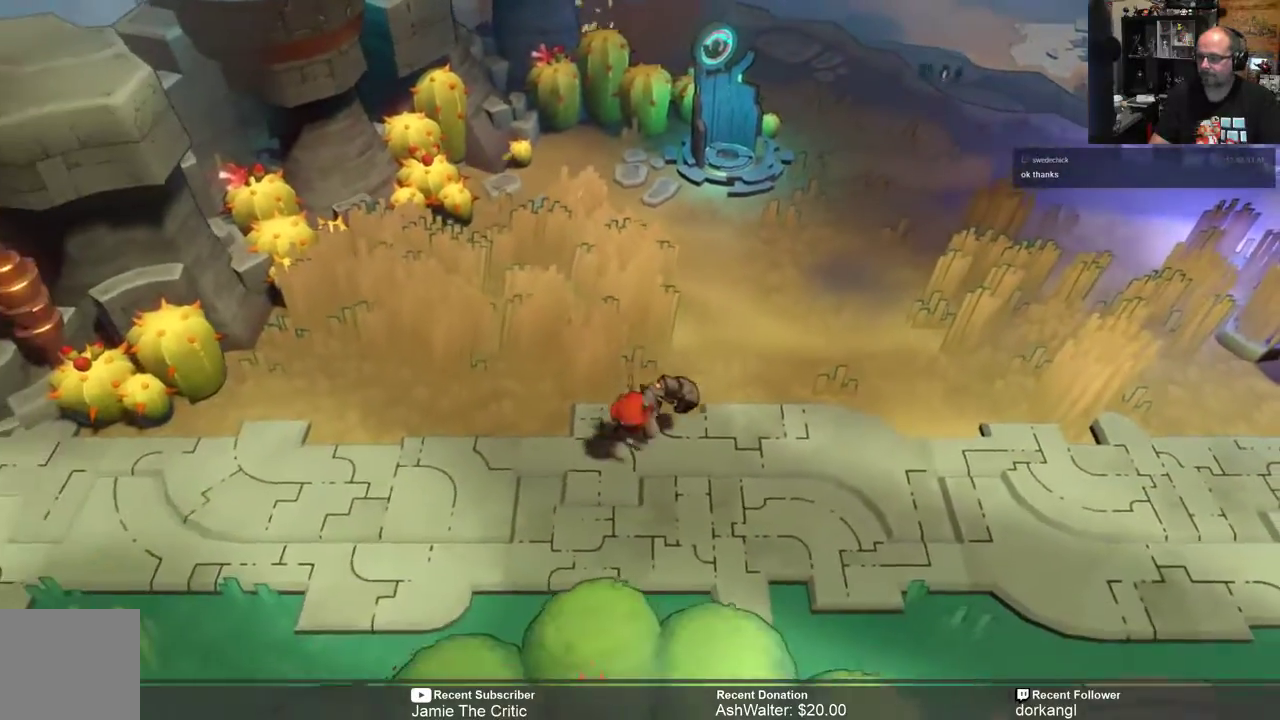
{"buttons": ["R2"], "left_stick": "down-left", "right_stick": "center", "events": [[433, "left_stick", "down-left"]]}
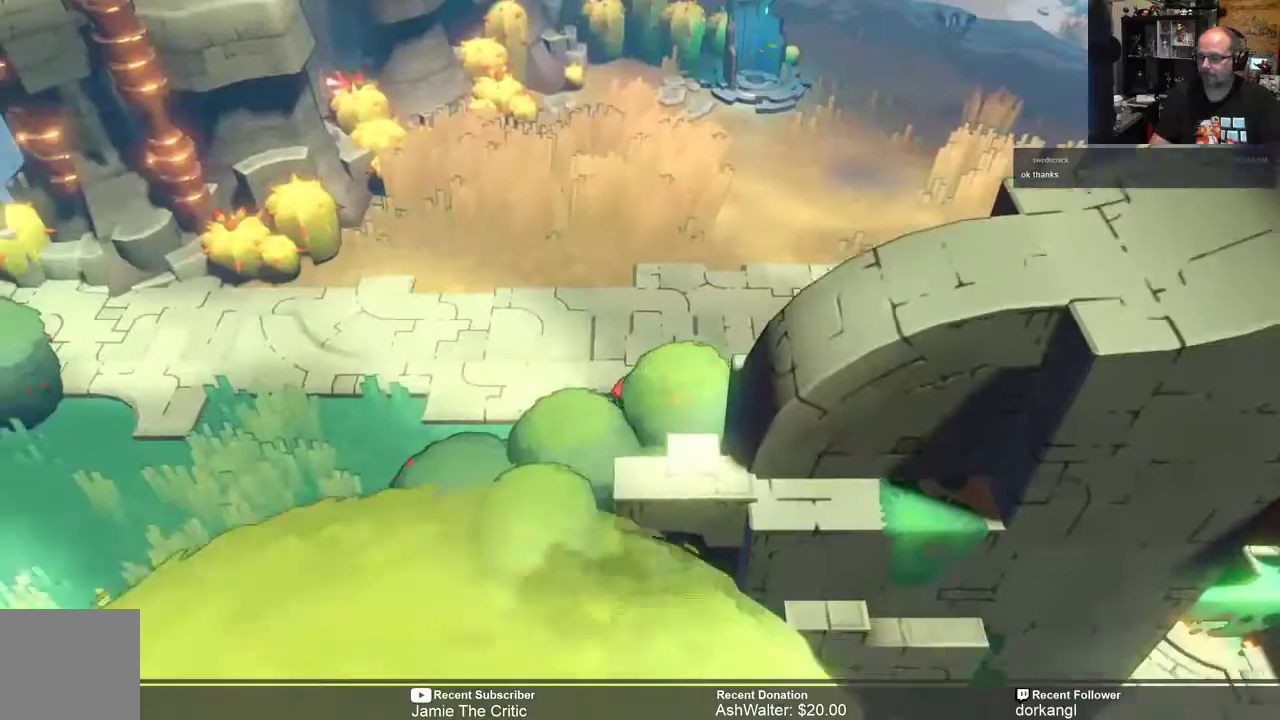
{"buttons": ["R2"], "left_stick": "down-left", "right_stick": "center", "events": []}
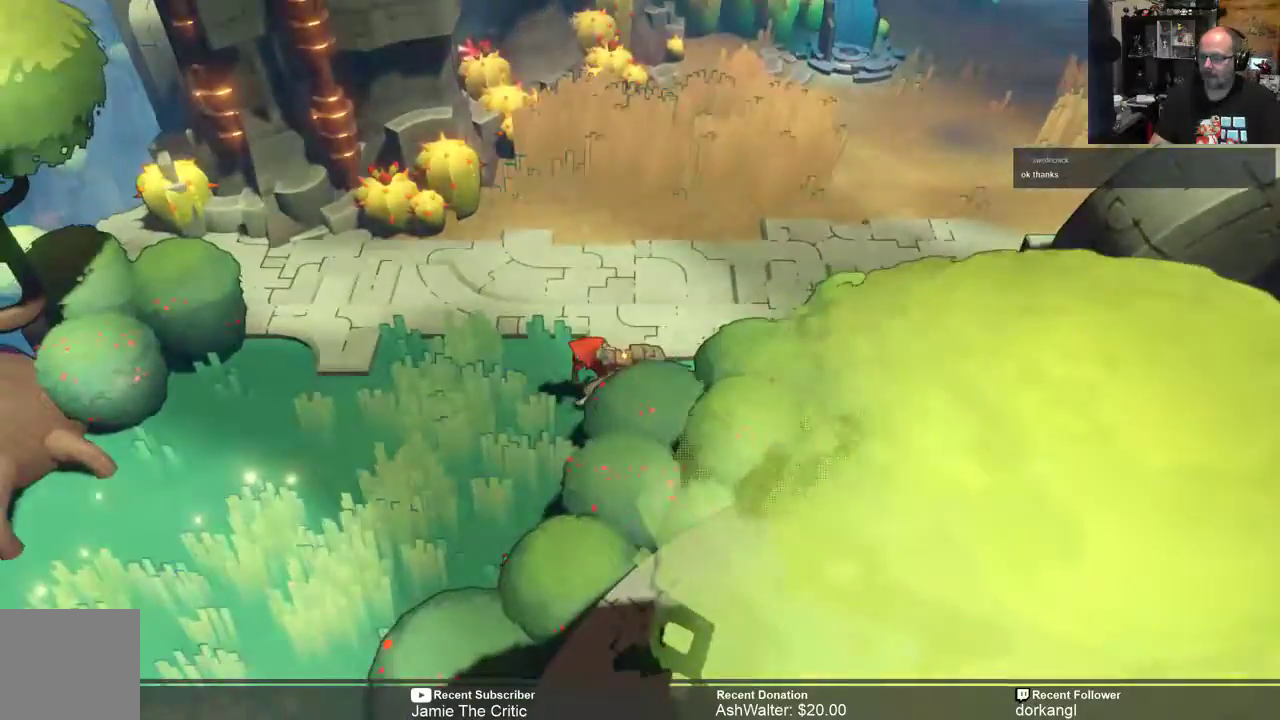
{"buttons": ["R2"], "left_stick": "down-left", "right_stick": "center", "events": []}
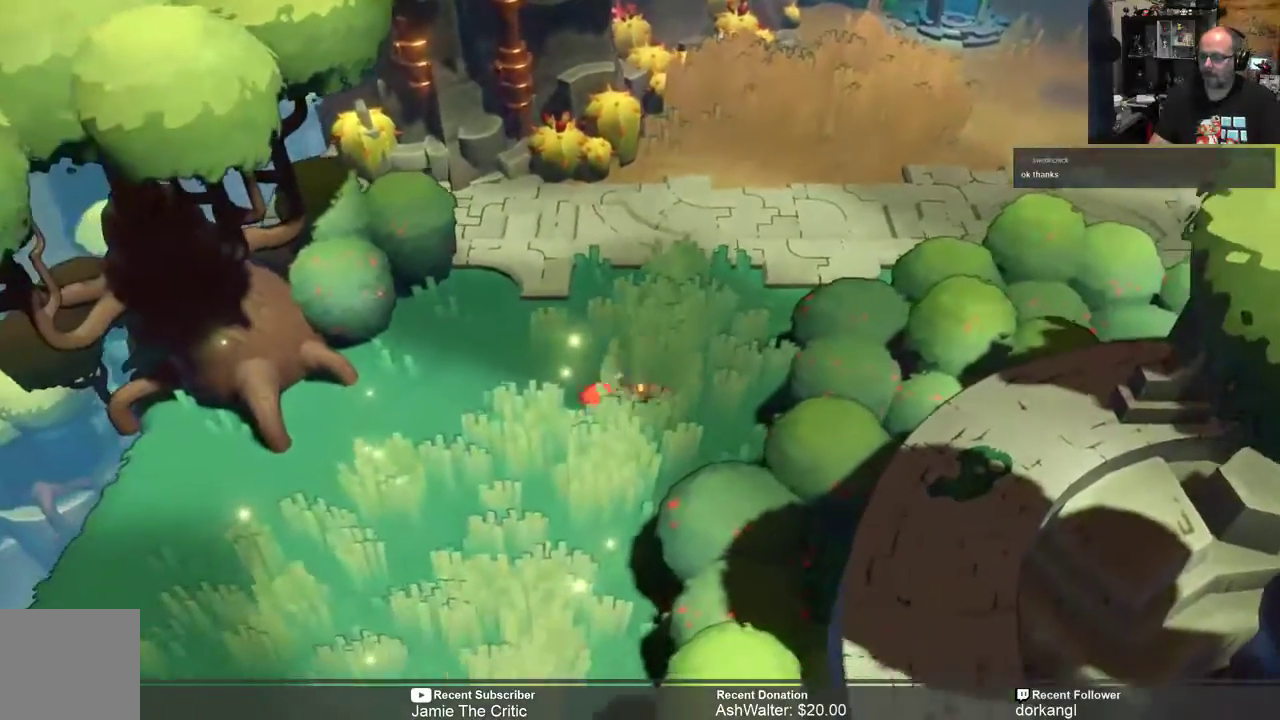
{"buttons": ["R2"], "left_stick": "down-left", "right_stick": "center", "events": []}
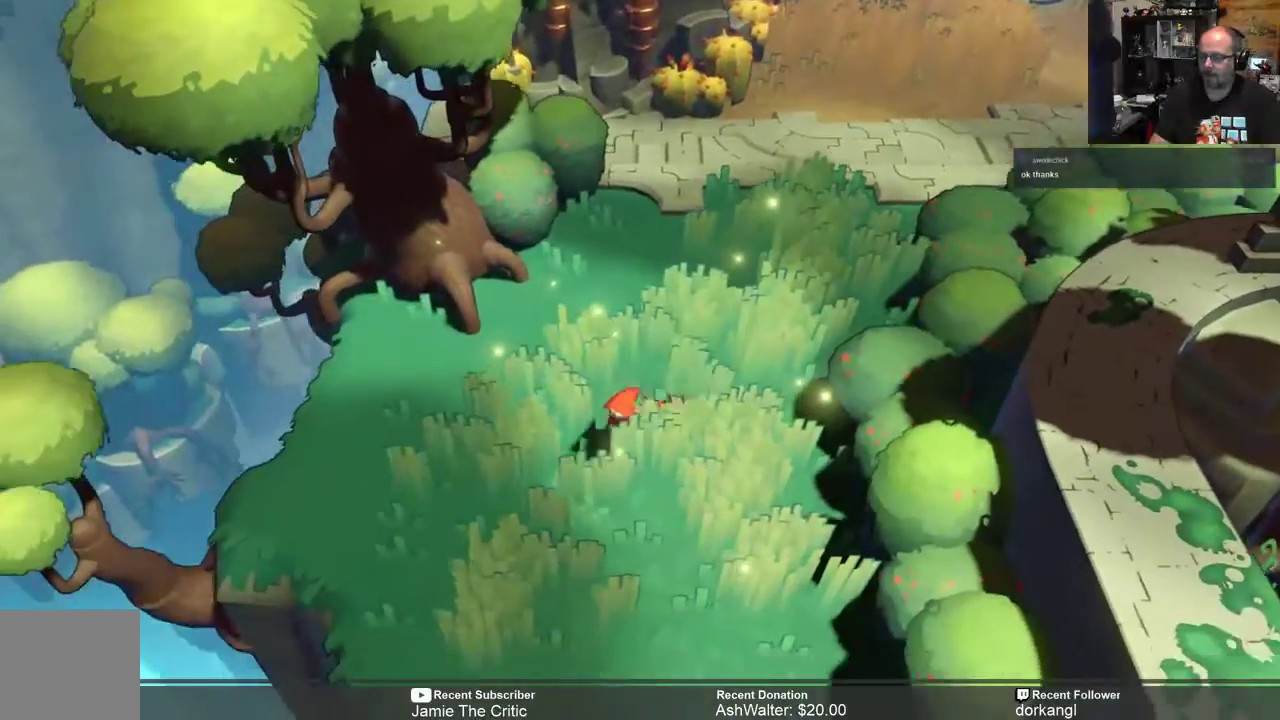
{"buttons": ["R2"], "left_stick": "down", "right_stick": "center", "events": [[233, "left_stick", "down"]]}
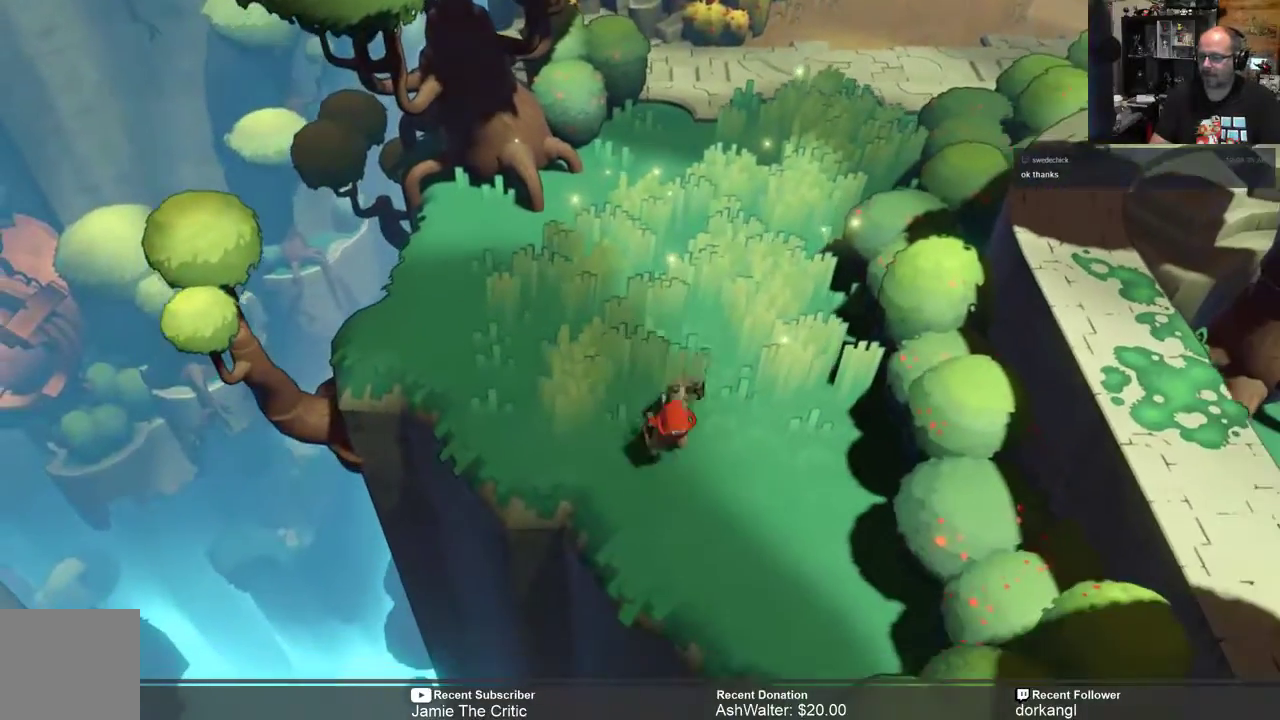
{"buttons": ["R2"], "left_stick": "right", "right_stick": "center", "events": [[100, "left_stick", "center"], [400, "left_stick", "right"]]}
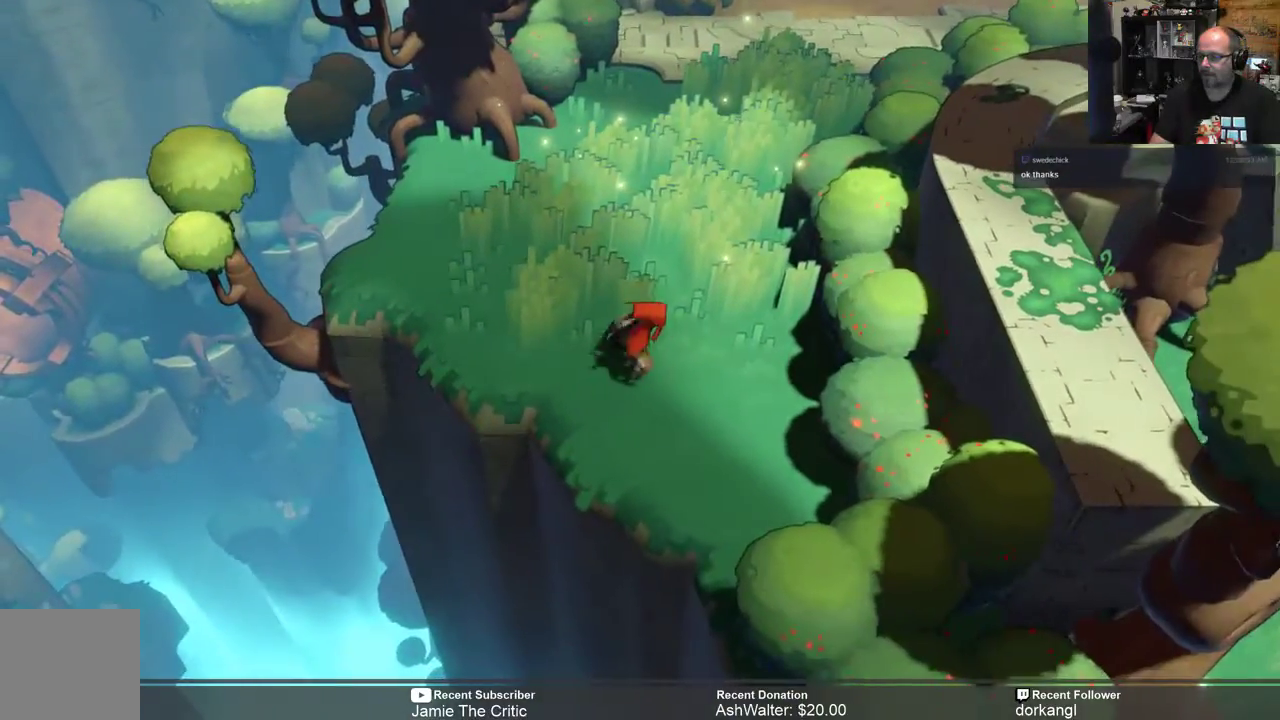
{"buttons": ["R2"], "left_stick": "up-right", "right_stick": "center", "events": [[100, "left_stick", "up-right"]]}
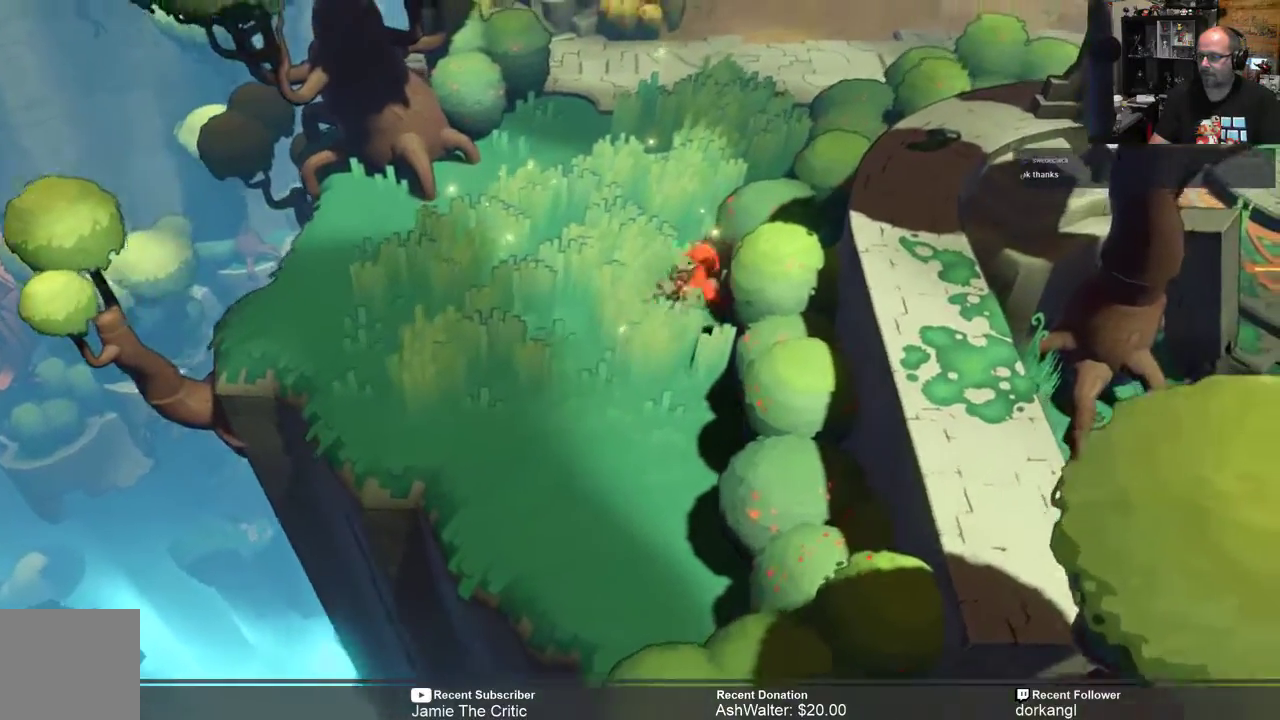
{"buttons": ["R2"], "left_stick": "up-right", "right_stick": "center", "events": []}
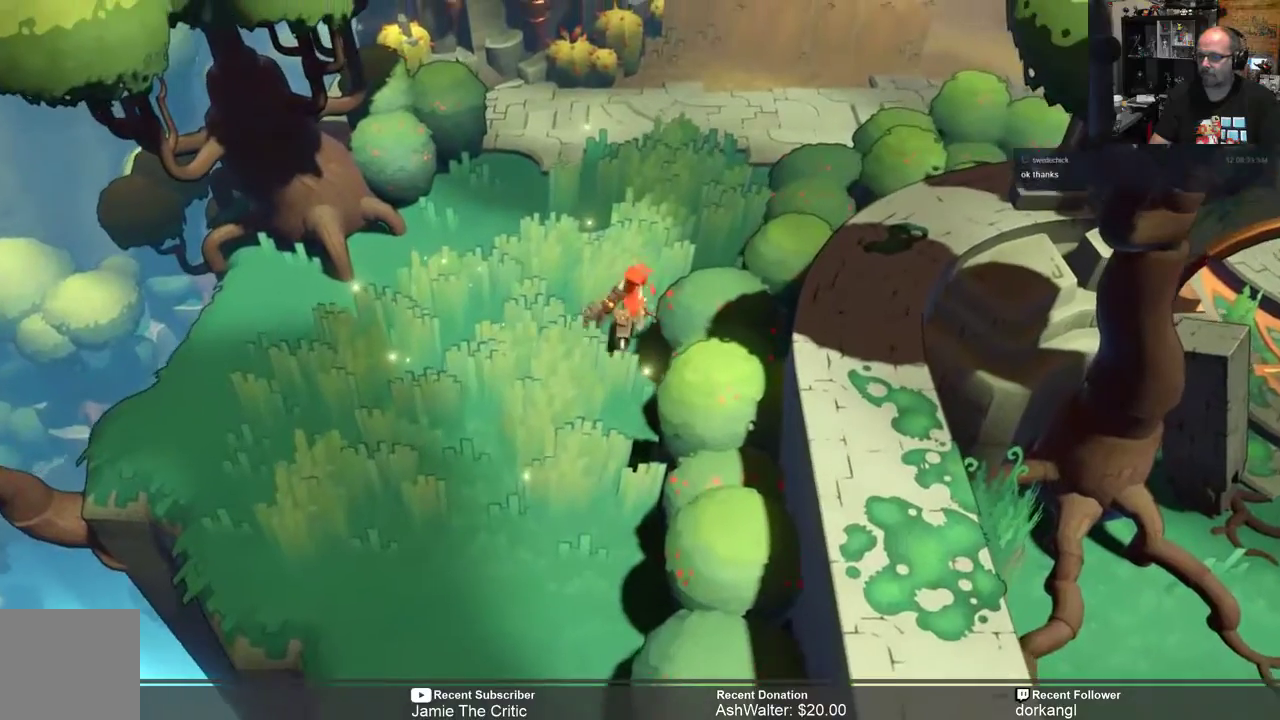
{"buttons": ["R2"], "left_stick": "up-right", "right_stick": "center", "events": []}
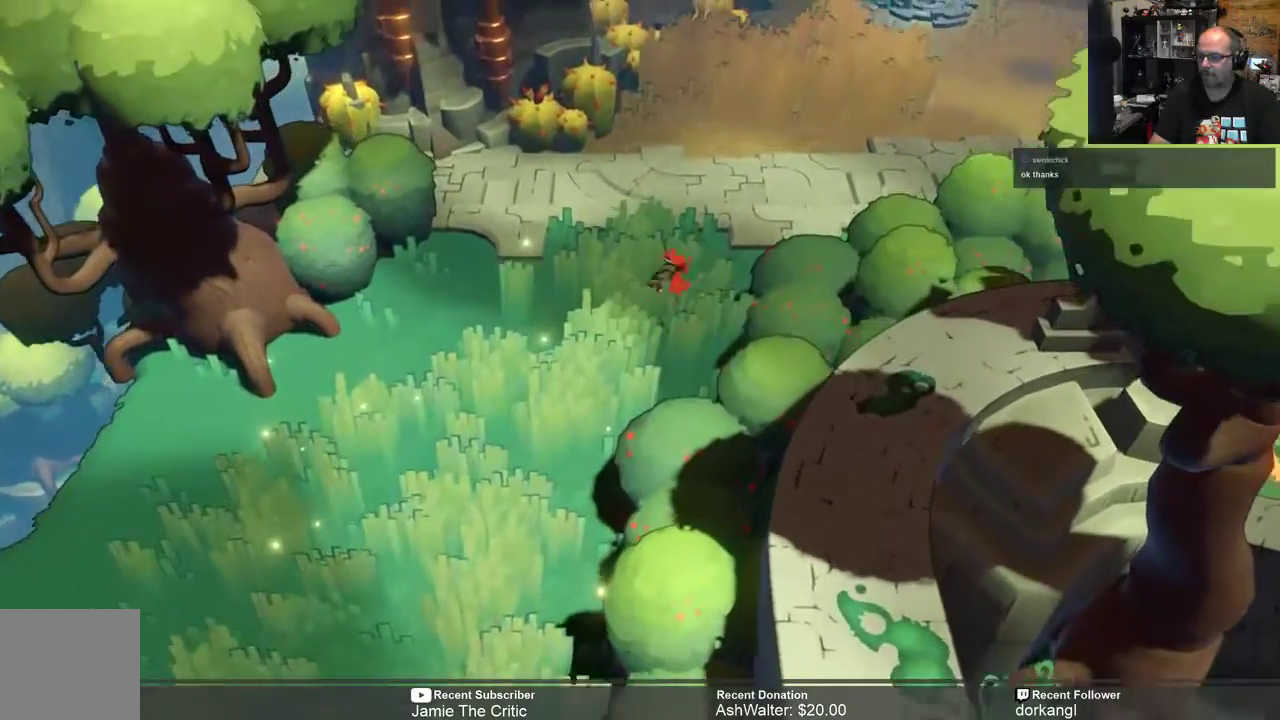
{"buttons": ["R2"], "left_stick": "up-right", "right_stick": "center", "events": []}
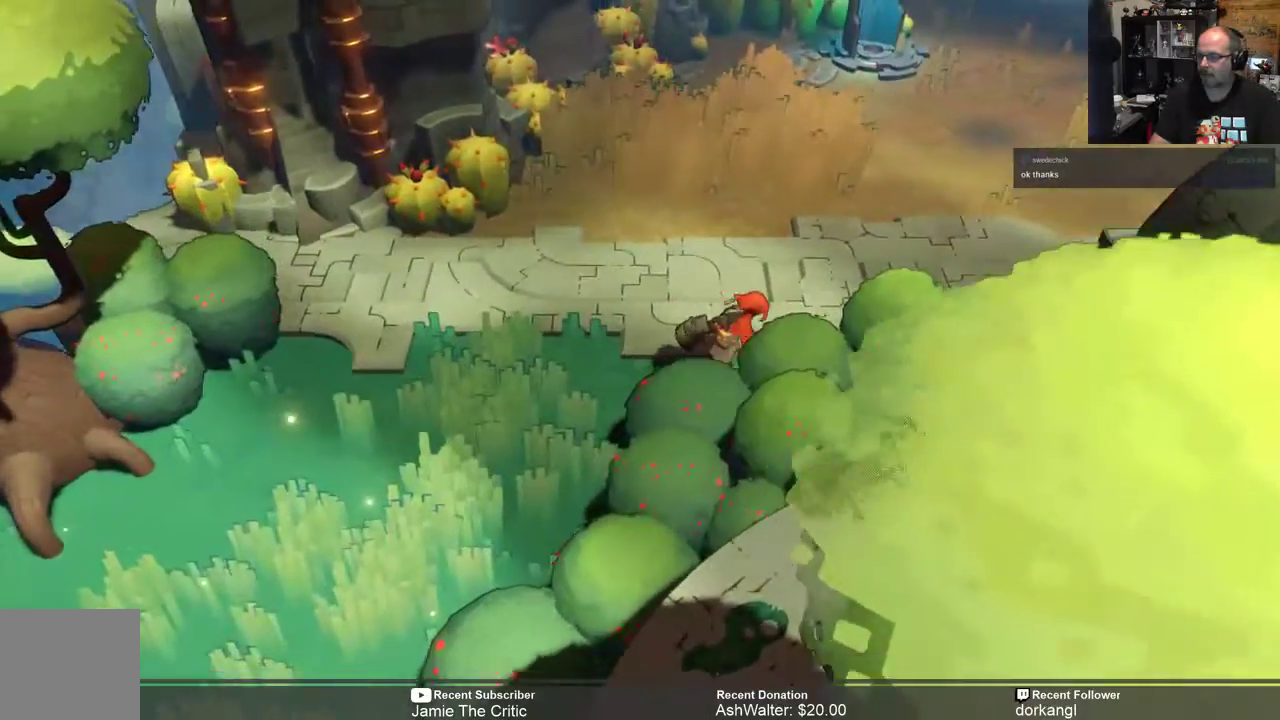
{"buttons": ["R2"], "left_stick": "up-right", "right_stick": "center", "events": []}
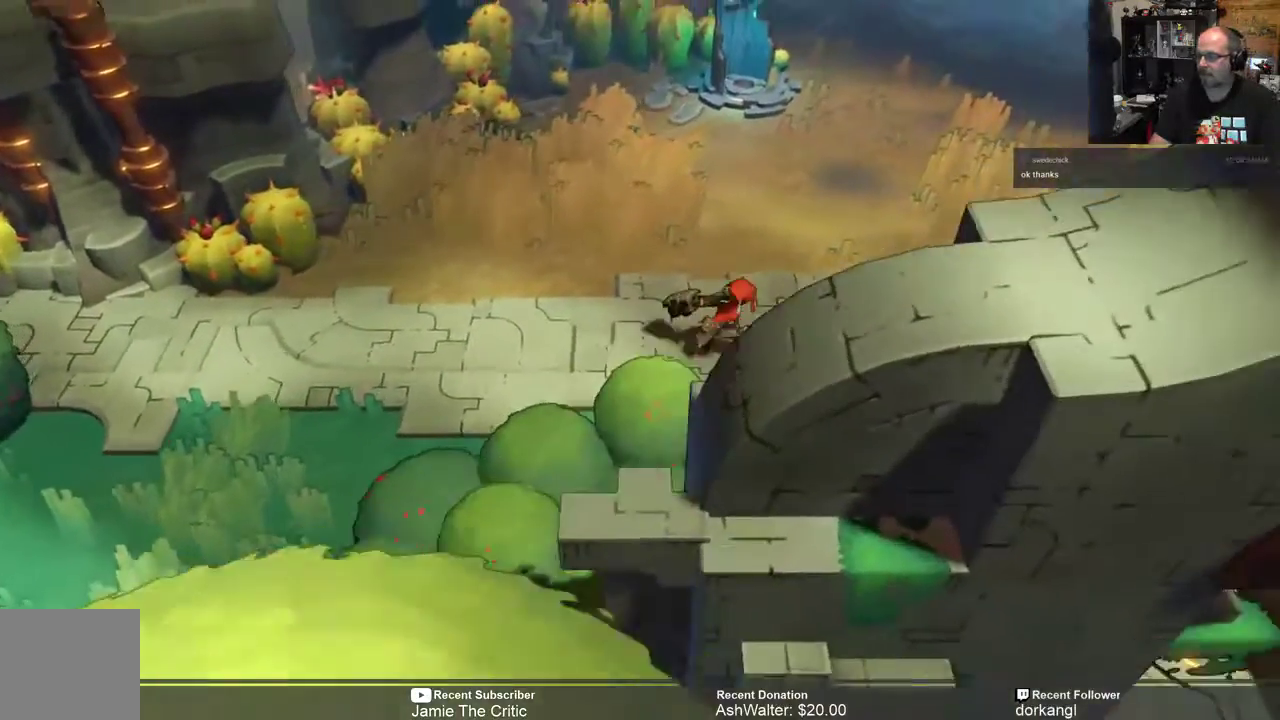
{"buttons": ["R2"], "left_stick": "down-right", "right_stick": "center", "events": [[200, "left_stick", "right"], [433, "left_stick", "down-right"]]}
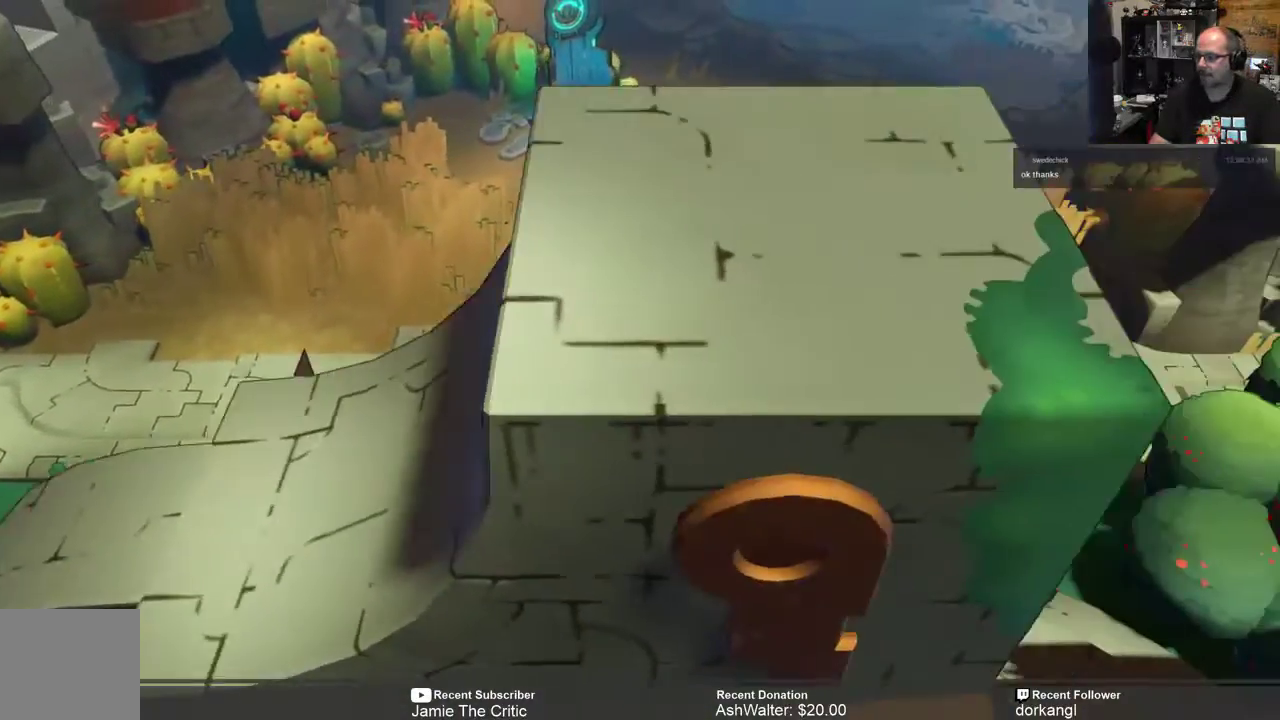
{"buttons": ["R2"], "left_stick": "down", "right_stick": "center", "events": [[400, "left_stick", "down"]]}
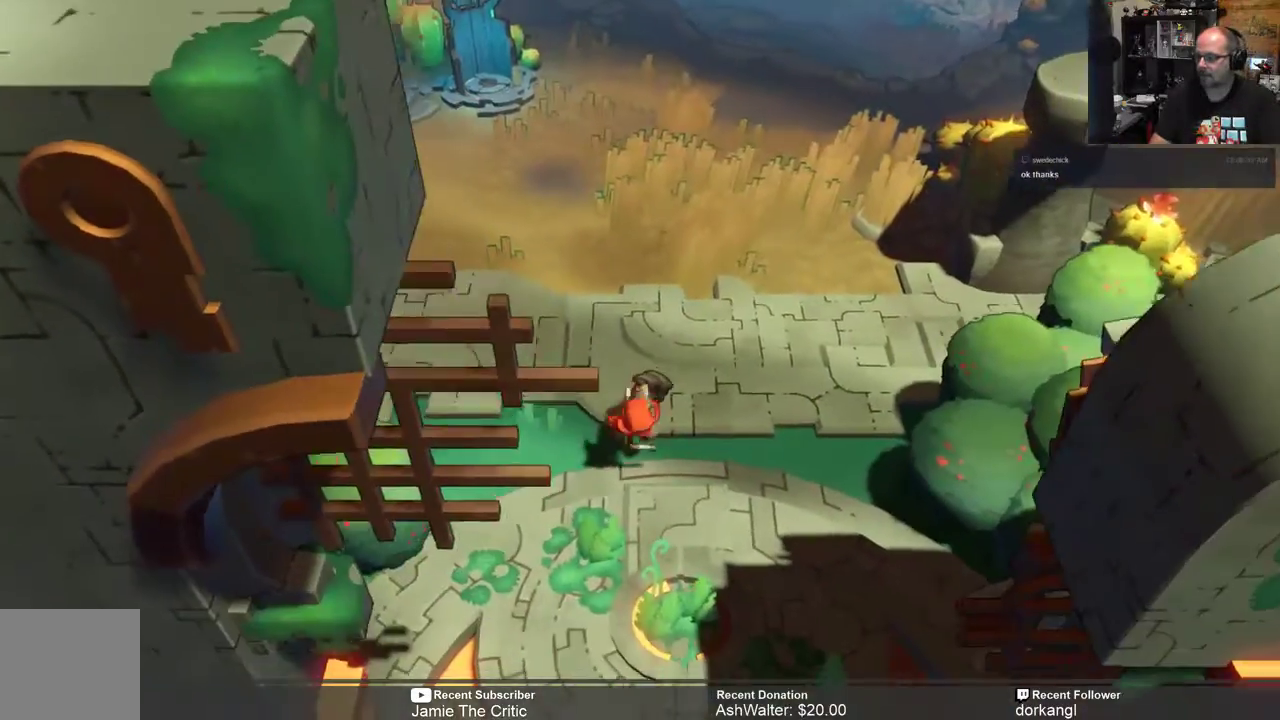
{"buttons": ["R2"], "left_stick": "down", "right_stick": "center", "events": []}
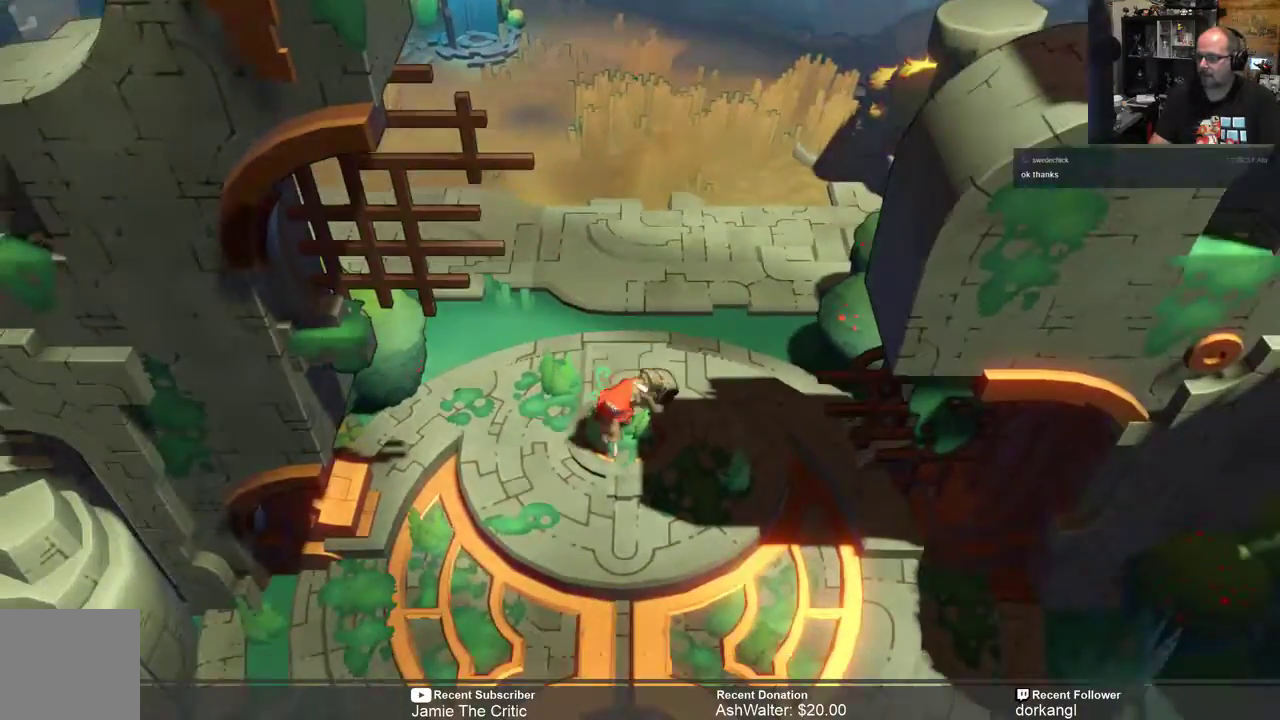
{"buttons": ["R2"], "left_stick": "down", "right_stick": "center", "events": []}
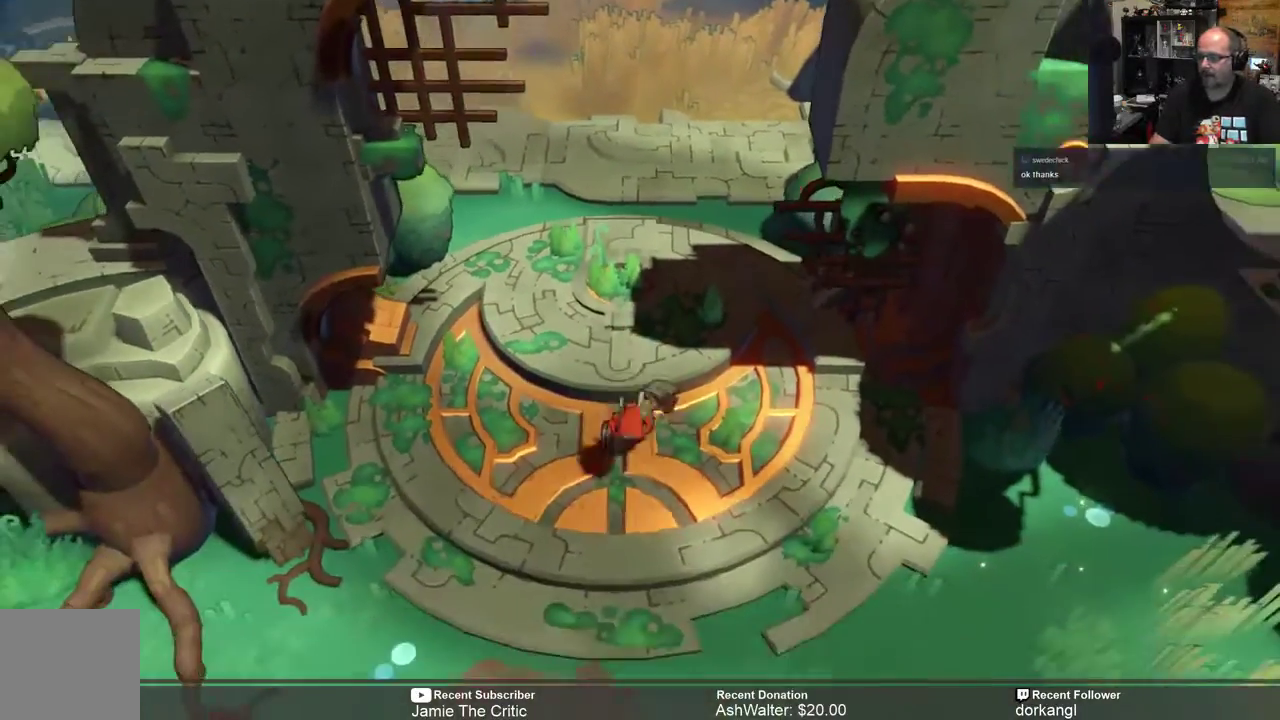
{"buttons": ["R2"], "left_stick": "down", "right_stick": "center", "events": []}
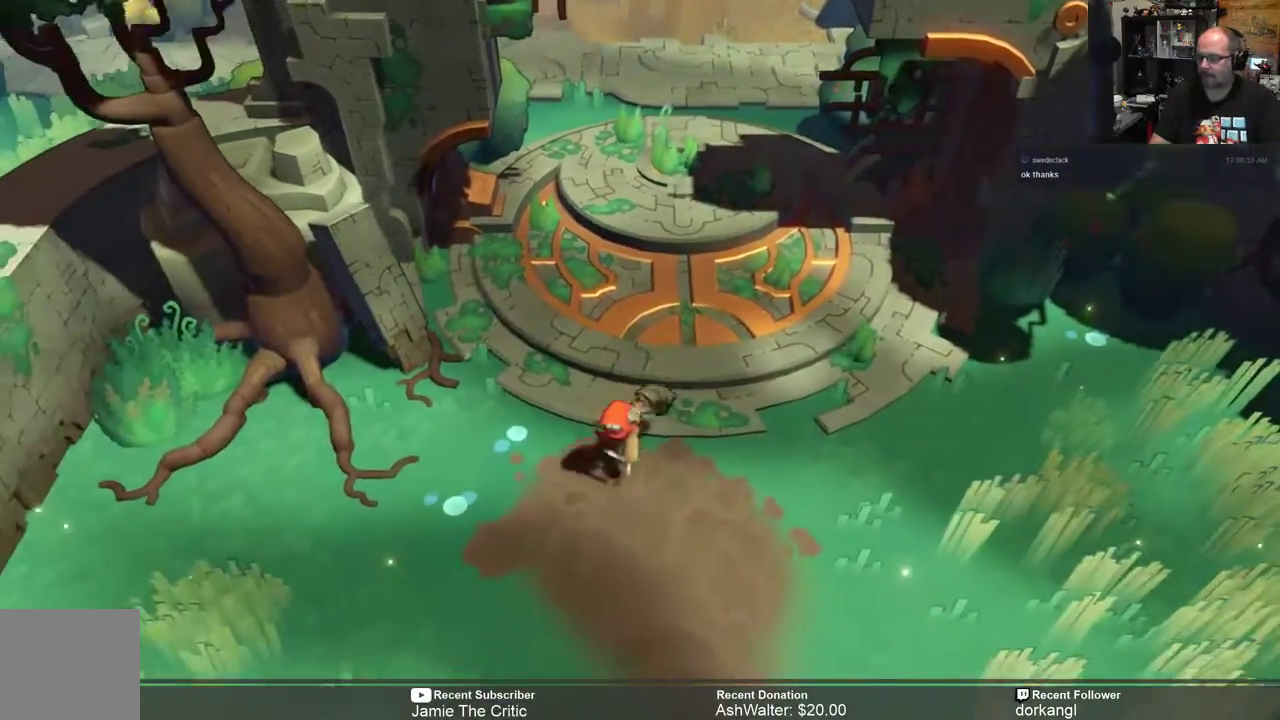
{"buttons": ["R2"], "left_stick": "down-left", "right_stick": "center", "events": [[200, "left_stick", "down-left"]]}
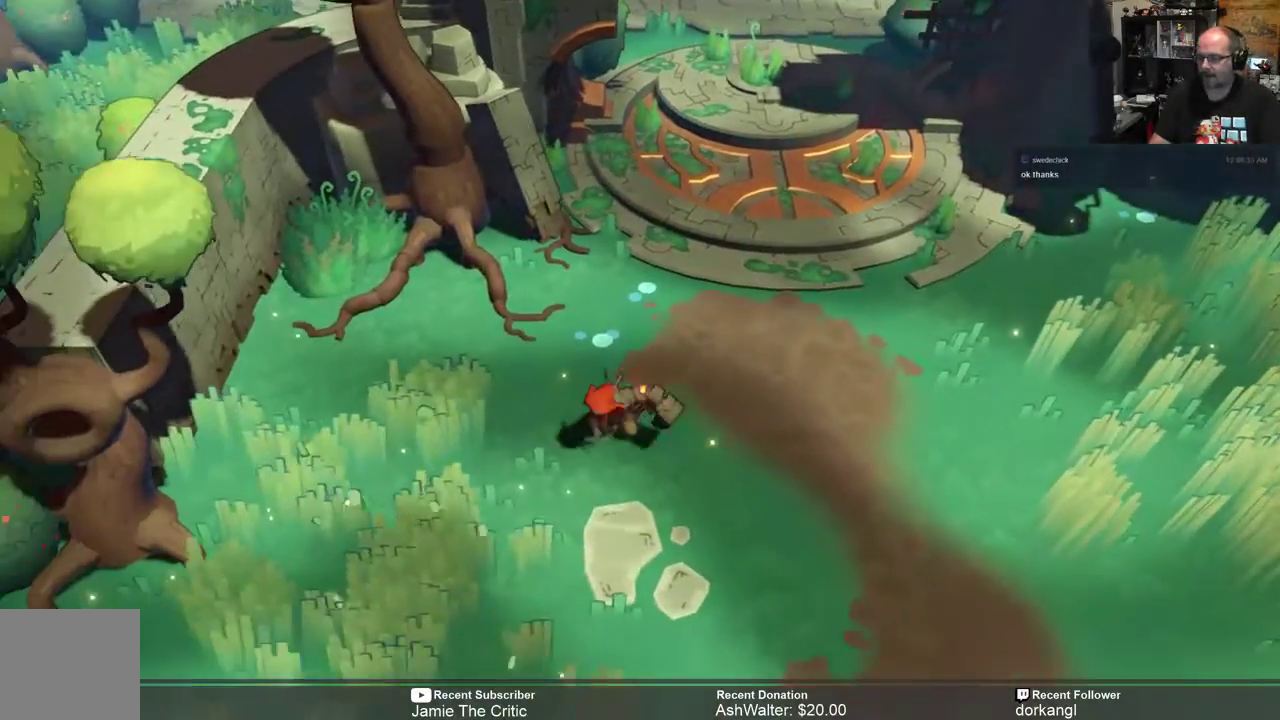
{"buttons": ["R2"], "left_stick": "down-left", "right_stick": "center", "events": []}
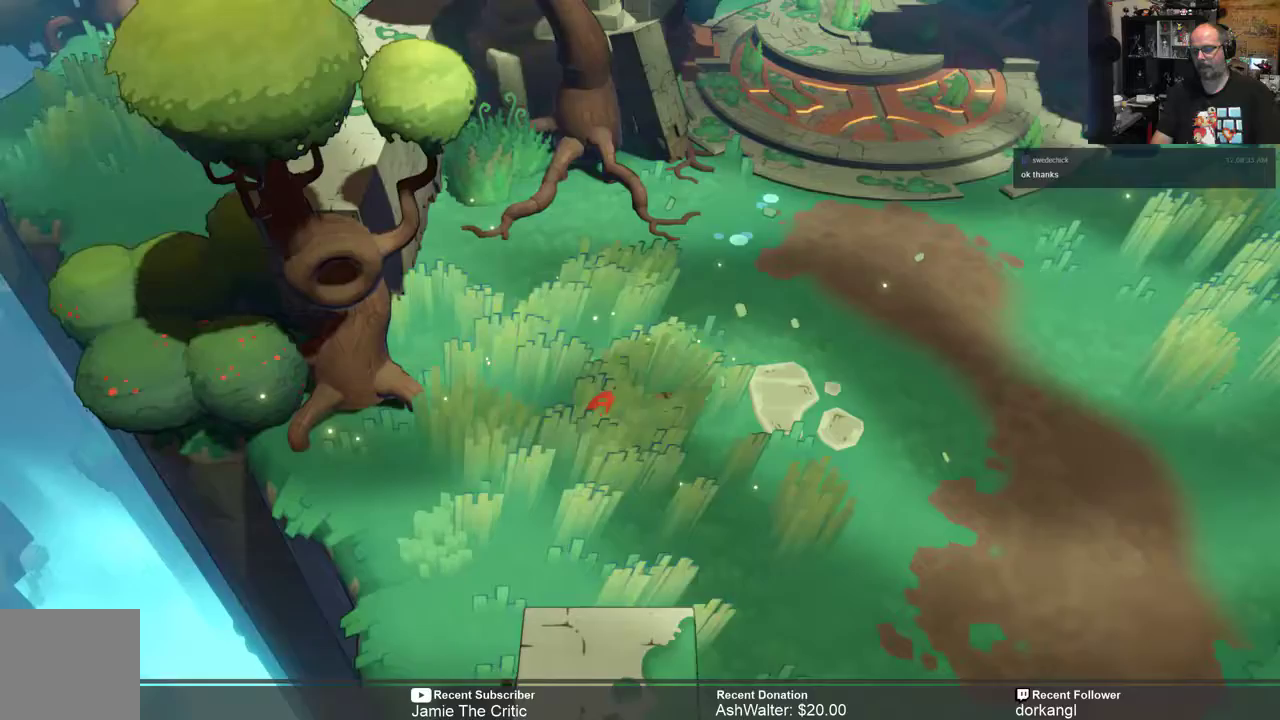
{"buttons": ["R2"], "left_stick": "down-right", "right_stick": "center", "events": [[67, "left_stick", "down"], [317, "left_stick", "down-right"]]}
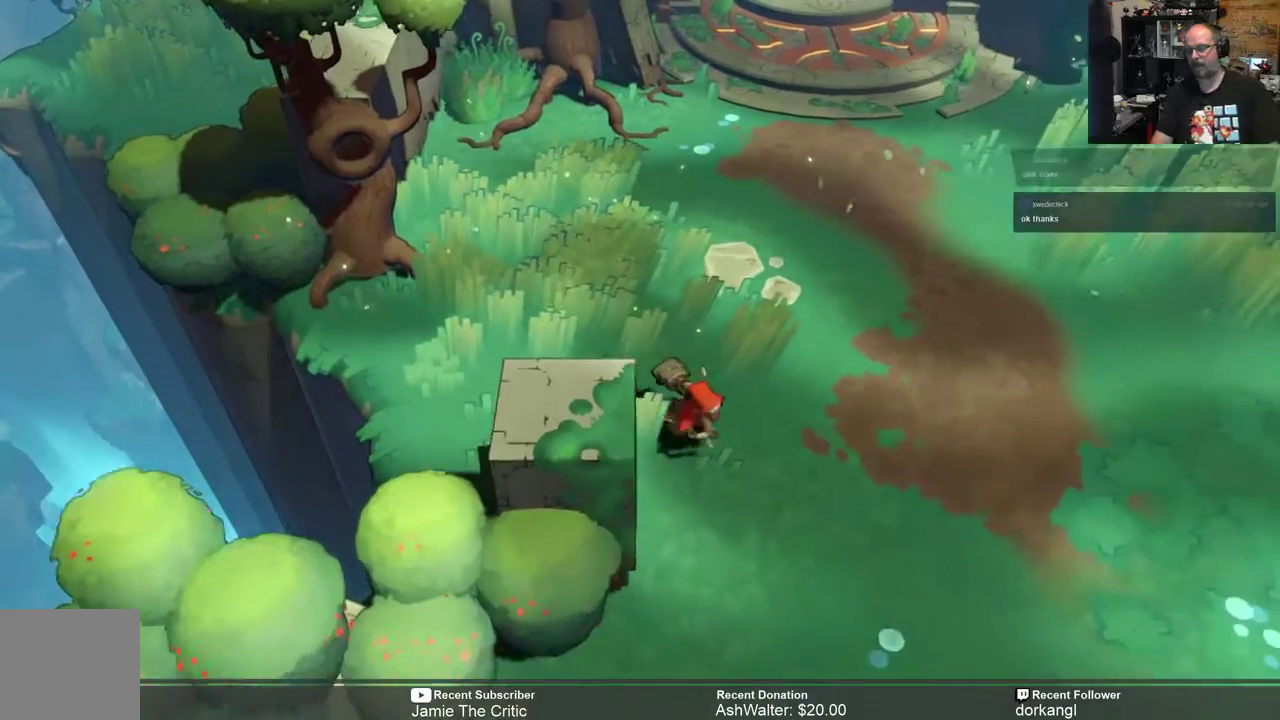
{"buttons": ["R2"], "left_stick": "down-right", "right_stick": "center", "events": []}
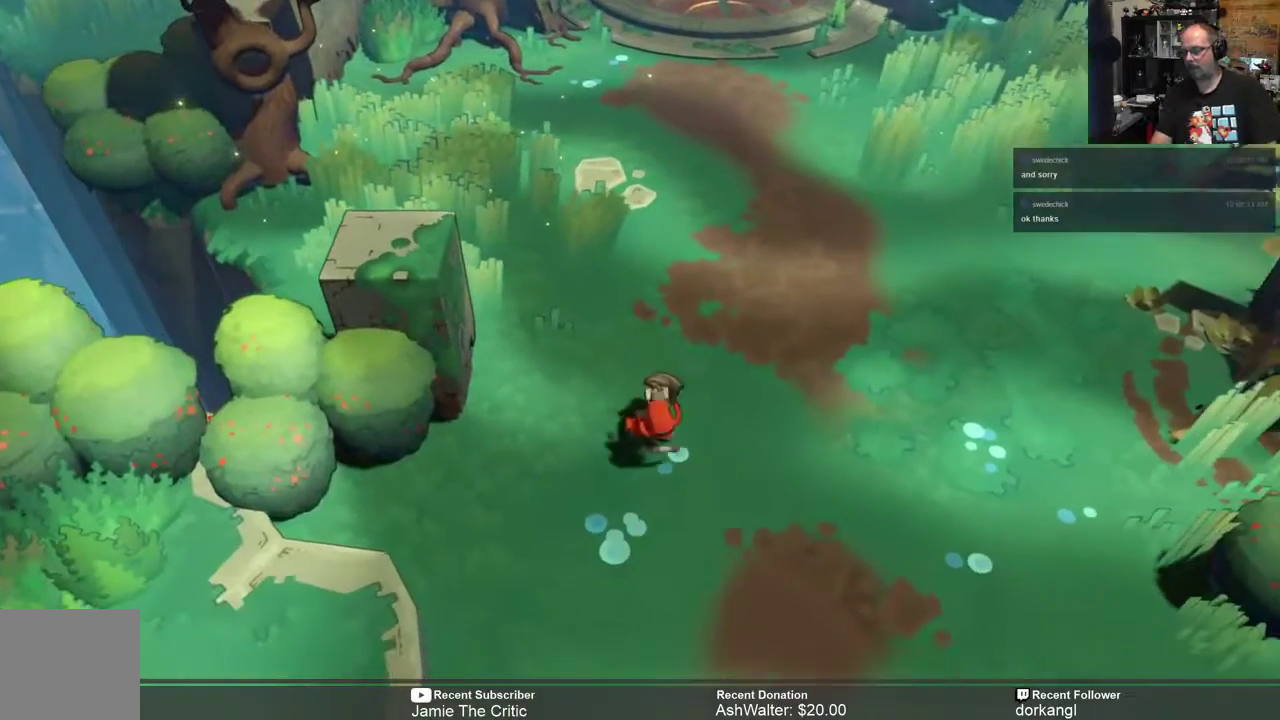
{"buttons": [], "left_stick": "center", "right_stick": "center", "events": [[317, "left_stick", "down"], [400, "R2", "up"], [467, "left_stick", "center"]]}
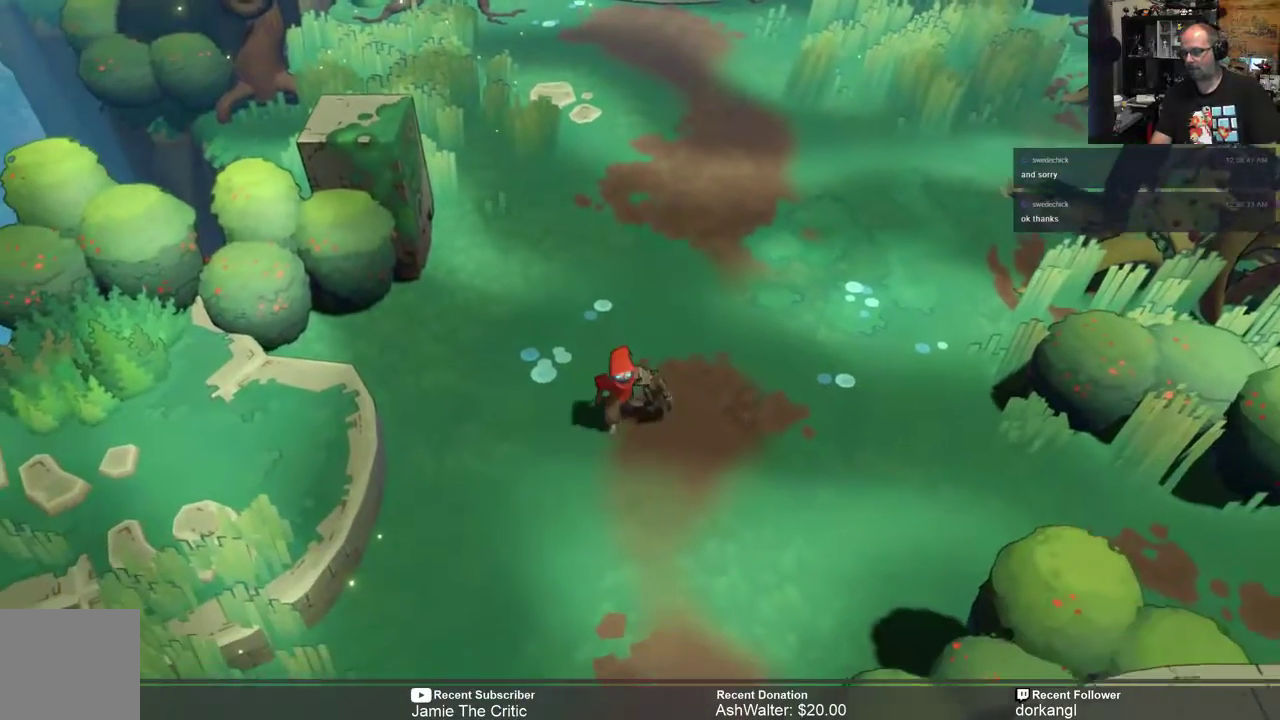
{"buttons": [], "left_stick": "center", "right_stick": "center", "events": [[217, "START", "down"], [317, "START", "up"]]}